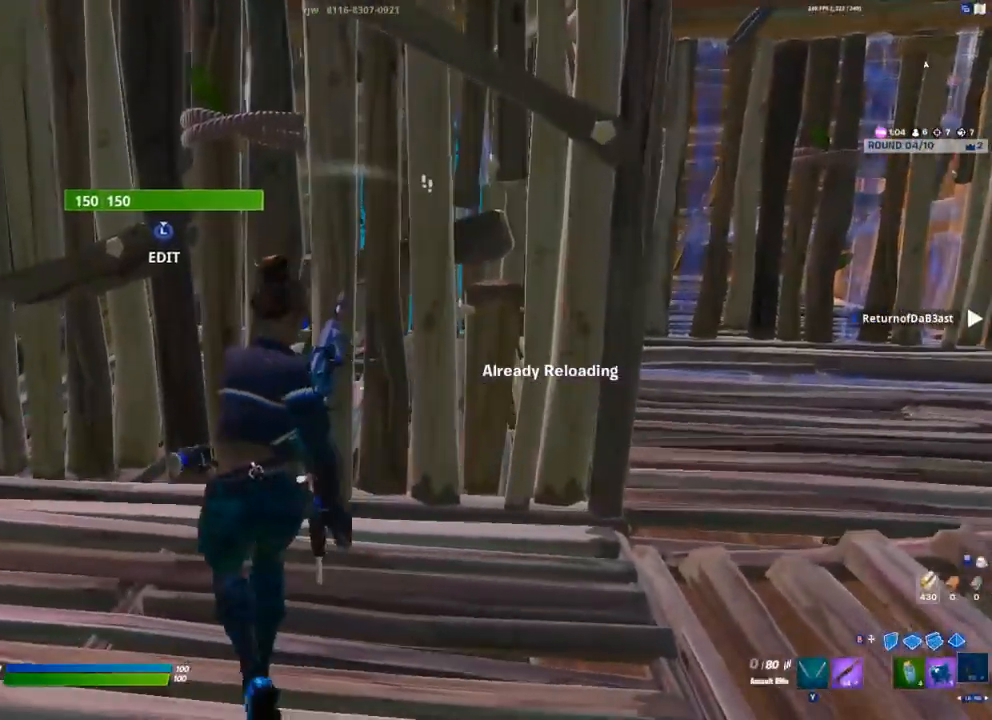
Gameplay with a controller (Xbox layout); each line is a JSON object with the inputs held at the frame after it (dt_ms = milliseconds from this image to that frame). "events" lists button and stick changes between this image and that frame as [ms after this image, input, new state], when the widget could be followed in between.
{"dt_ms": 500, "buttons": [], "left_stick": "left", "right_stick": "center"}
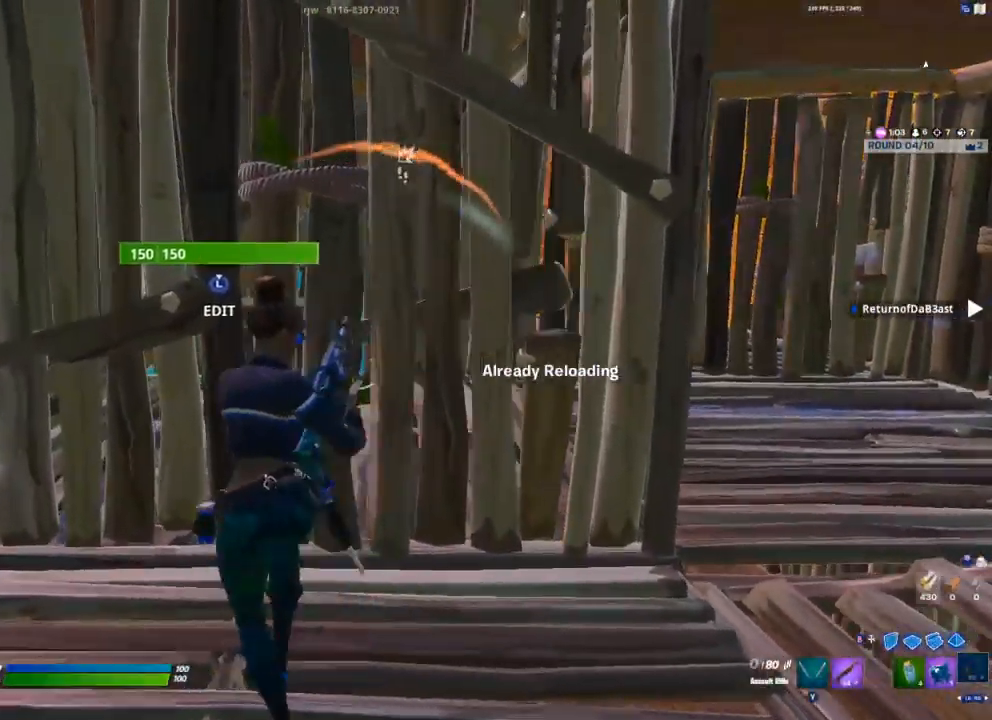
{"dt_ms": 500, "buttons": [], "left_stick": "center", "right_stick": "center", "events": [[100, "left_stick", "center"]]}
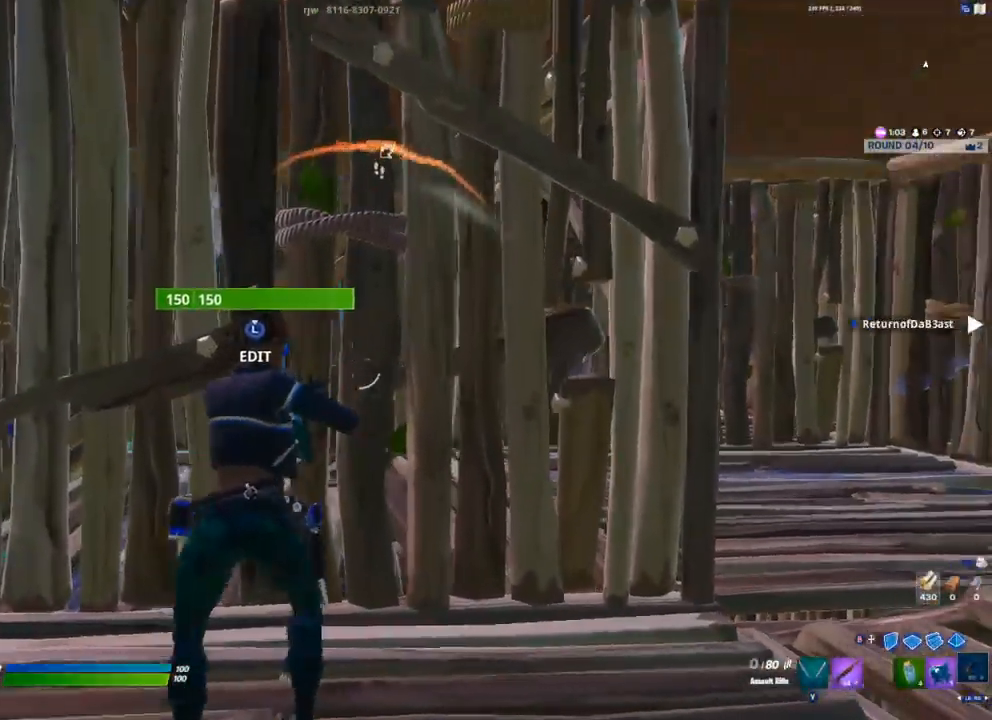
{"dt_ms": 500, "buttons": ["R2", "L3"], "left_stick": "left", "right_stick": "center", "events": [[83, "left_stick", "left"], [417, "L3", "down"], [467, "R2", "down"]]}
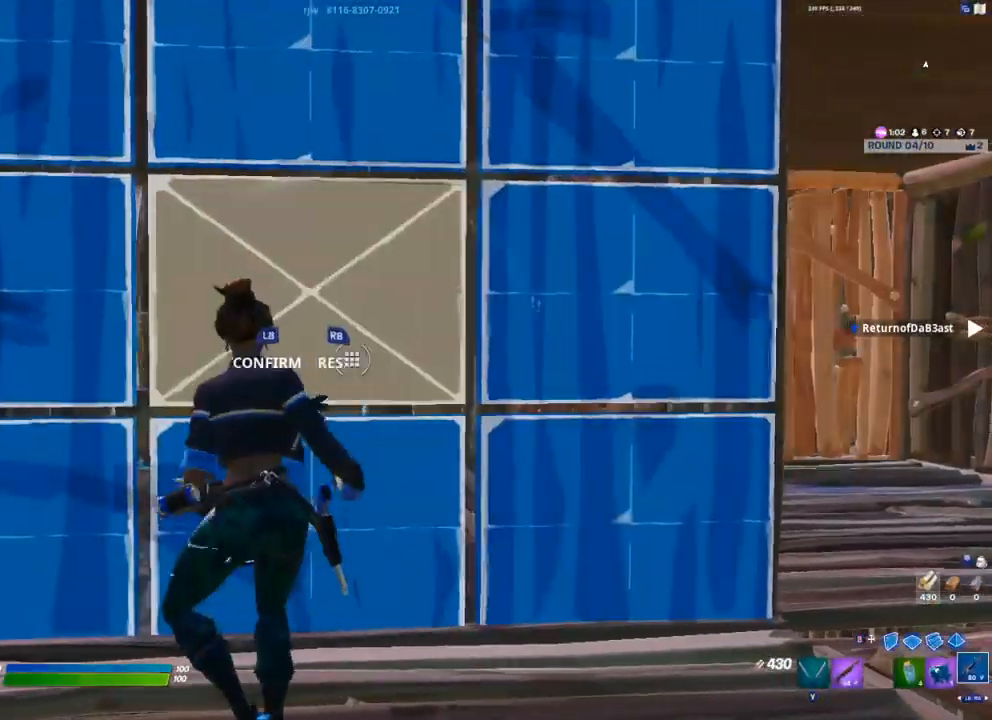
{"dt_ms": 500, "buttons": ["L2", "R2"], "left_stick": "right", "right_stick": "left", "events": [[50, "L3", "up"], [50, "R2", "up"], [67, "left_stick", "center"], [117, "L2", "down"], [150, "left_stick", "right"], [317, "R2", "down"], [483, "right_stick", "left"]]}
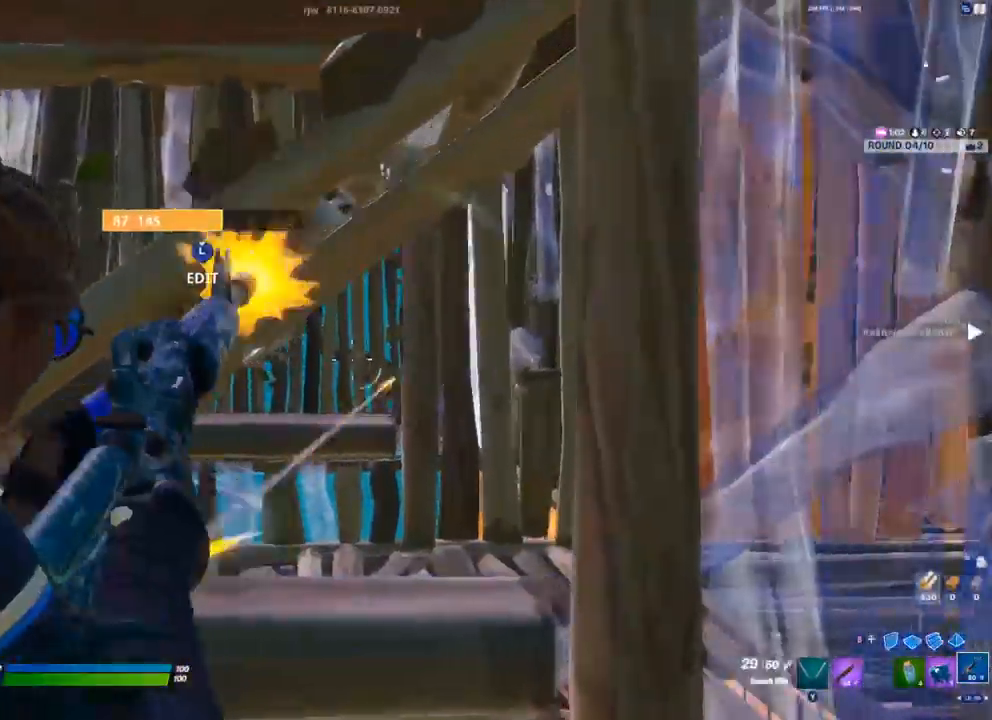
{"dt_ms": 500, "buttons": ["L2", "R2"], "left_stick": "right", "right_stick": "center", "events": [[67, "right_stick", "center"], [200, "left_stick", "left"], [233, "right_stick", "down-left"], [367, "left_stick", "center"], [417, "left_stick", "right"], [483, "right_stick", "center"]]}
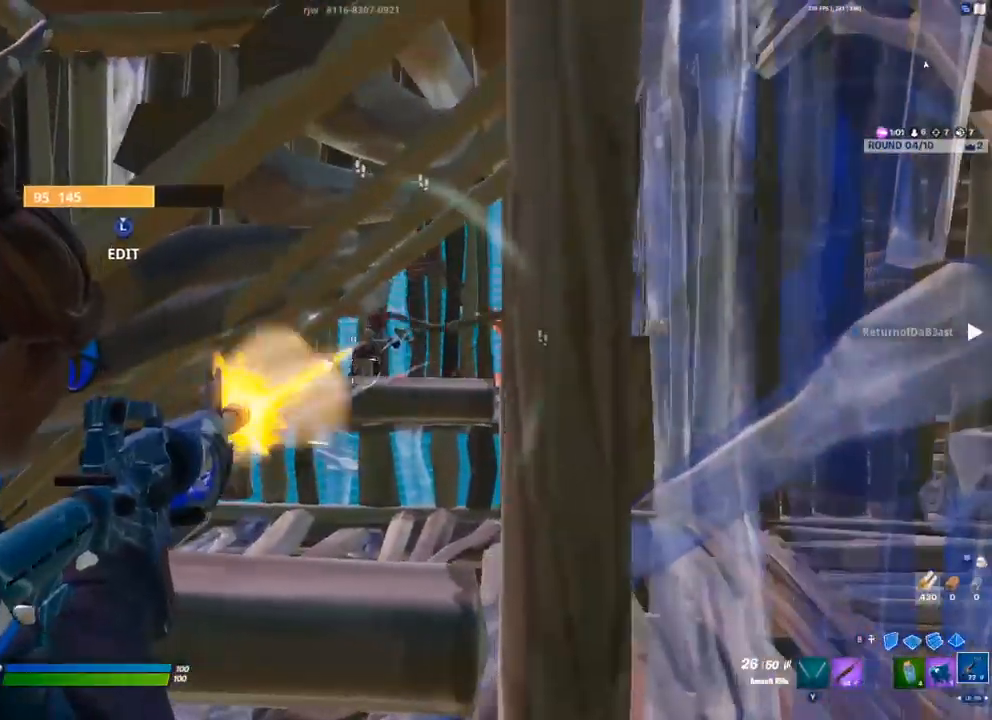
{"dt_ms": 500, "buttons": ["L2", "R2"], "left_stick": "left", "right_stick": "center", "events": [[100, "left_stick", "center"], [500, "left_stick", "left"]]}
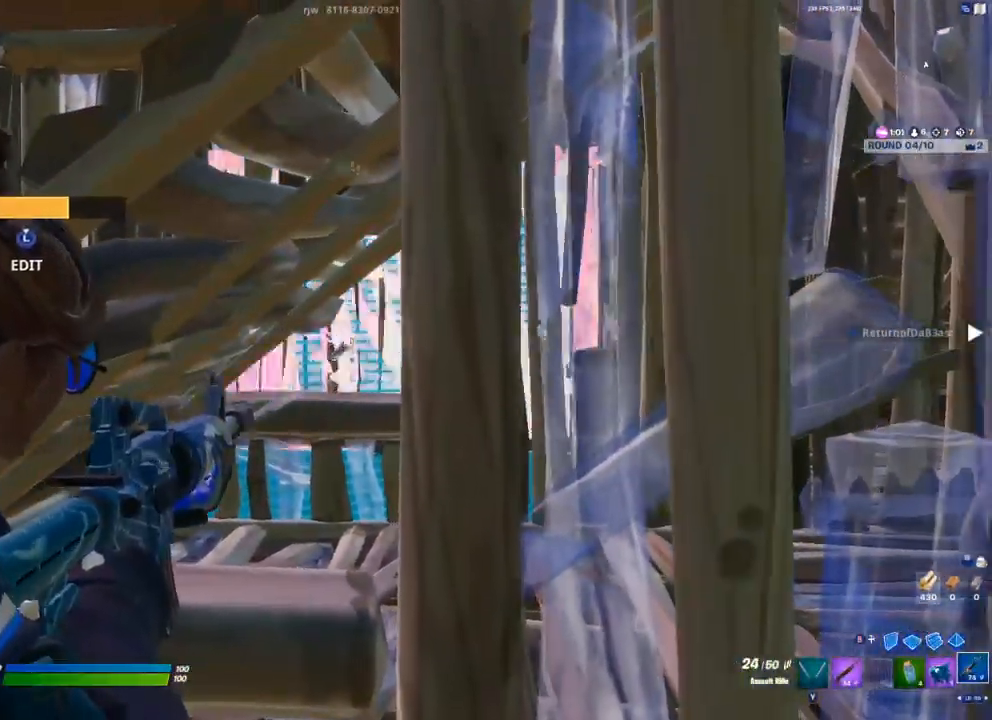
{"dt_ms": 500, "buttons": ["L2", "R2"], "left_stick": "right", "right_stick": "center", "events": [[467, "left_stick", "right"]]}
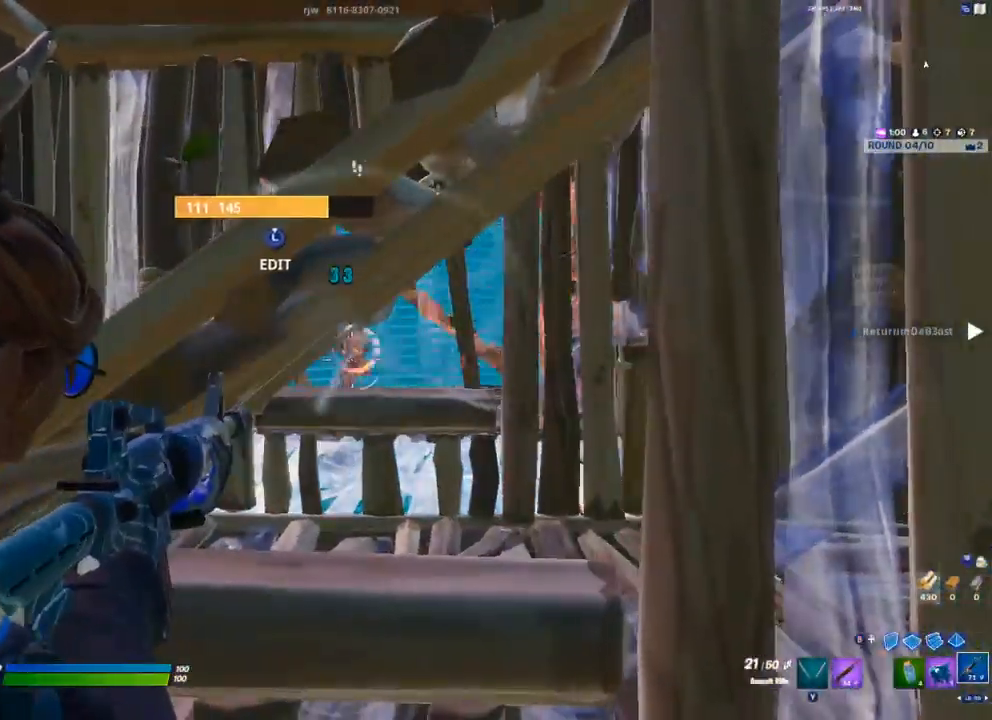
{"dt_ms": 500, "buttons": ["L2", "R2"], "left_stick": "center", "right_stick": "right", "events": [[233, "left_stick", "center"], [383, "right_stick", "right"]]}
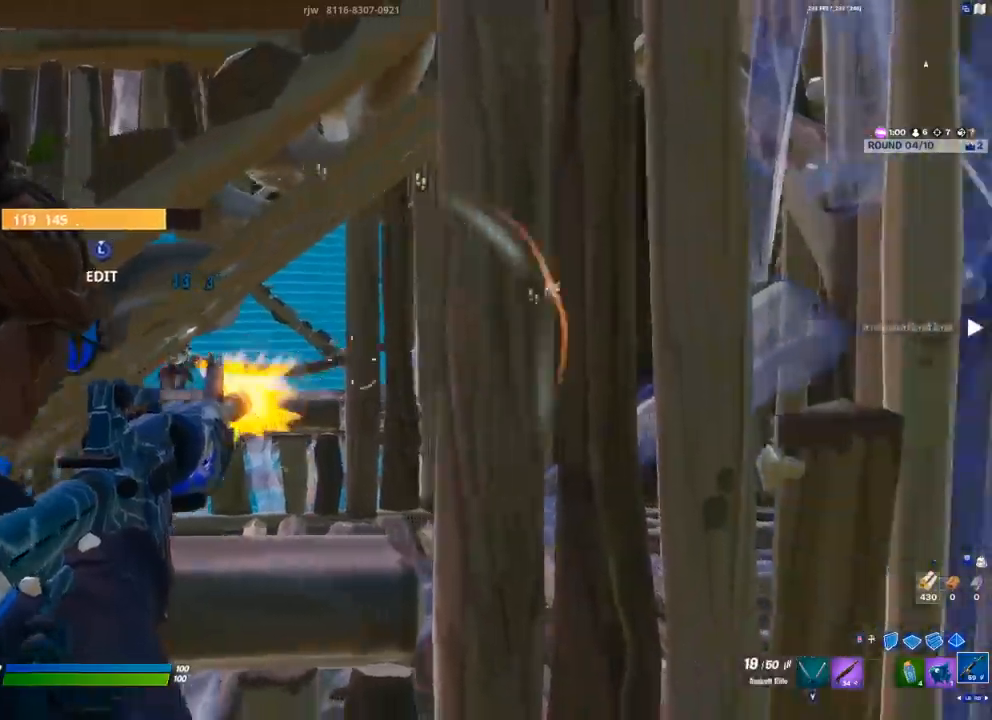
{"dt_ms": 500, "buttons": [], "left_stick": "center", "right_stick": "right", "events": [[33, "L2", "up"], [117, "R2", "up"], [200, "right_stick", "center"], [217, "L3", "down"], [267, "R1", "down"], [350, "L1", "down"], [367, "R1", "up"], [383, "L3", "up"], [383, "right_stick", "right"], [433, "L1", "up"]]}
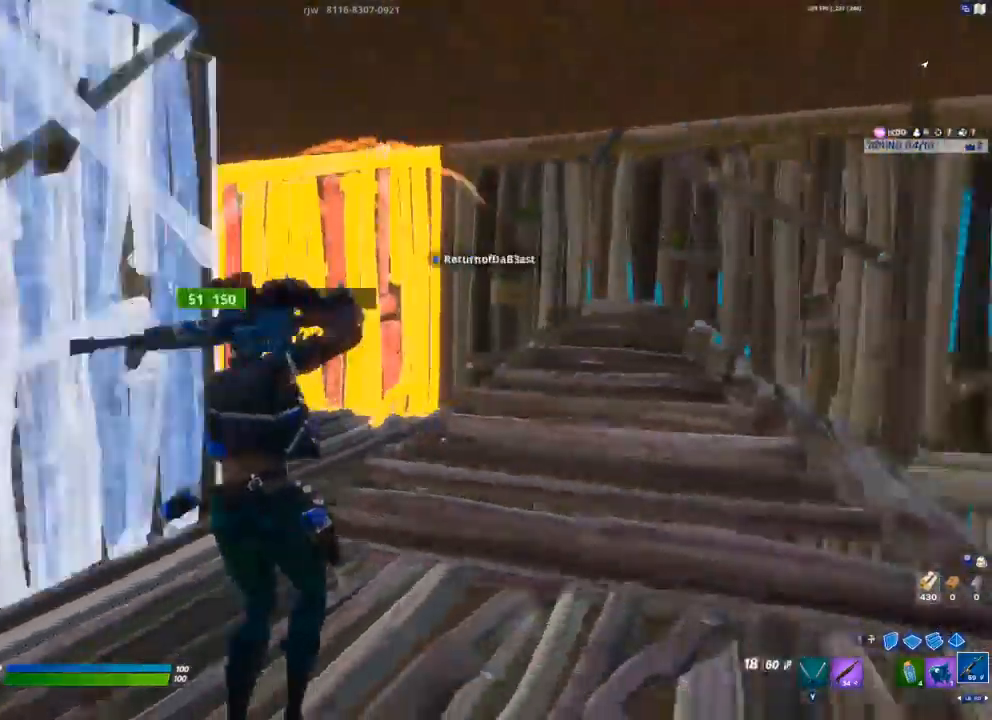
{"dt_ms": 500, "buttons": [], "left_stick": "left", "right_stick": "center", "events": [[50, "right_stick", "center"], [83, "L1", "down"], [150, "L1", "up"], [333, "left_stick", "left"]]}
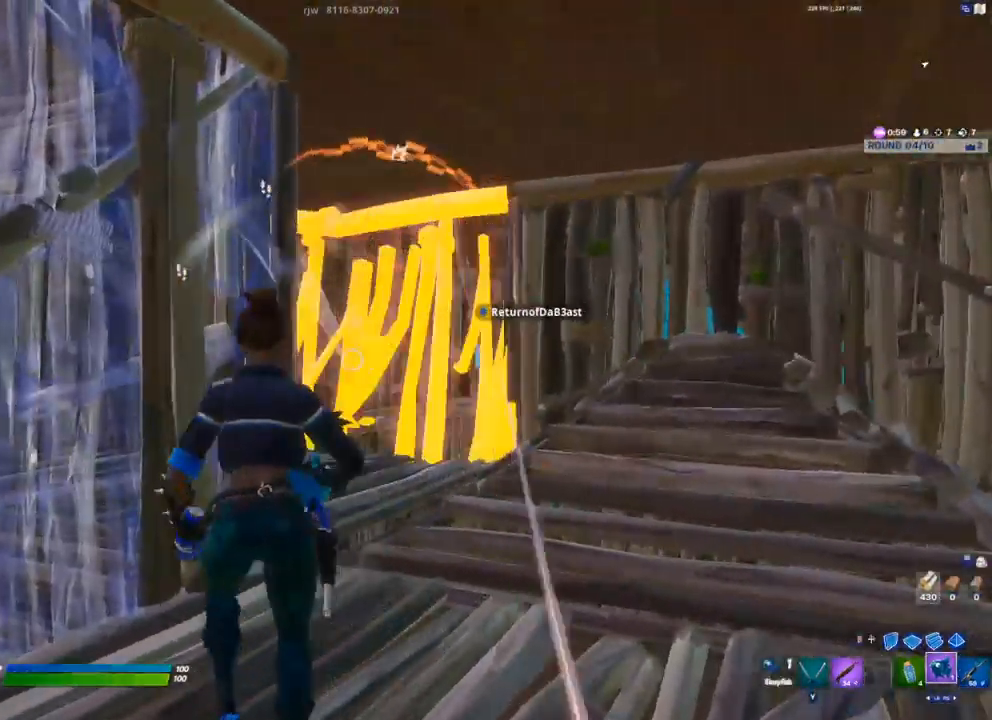
{"dt_ms": 500, "buttons": [], "left_stick": "down", "right_stick": "center", "events": [[50, "R1", "down"], [117, "R1", "up"], [167, "R1", "down"], [217, "left_stick", "down-left"], [233, "R1", "up"], [483, "left_stick", "down"]]}
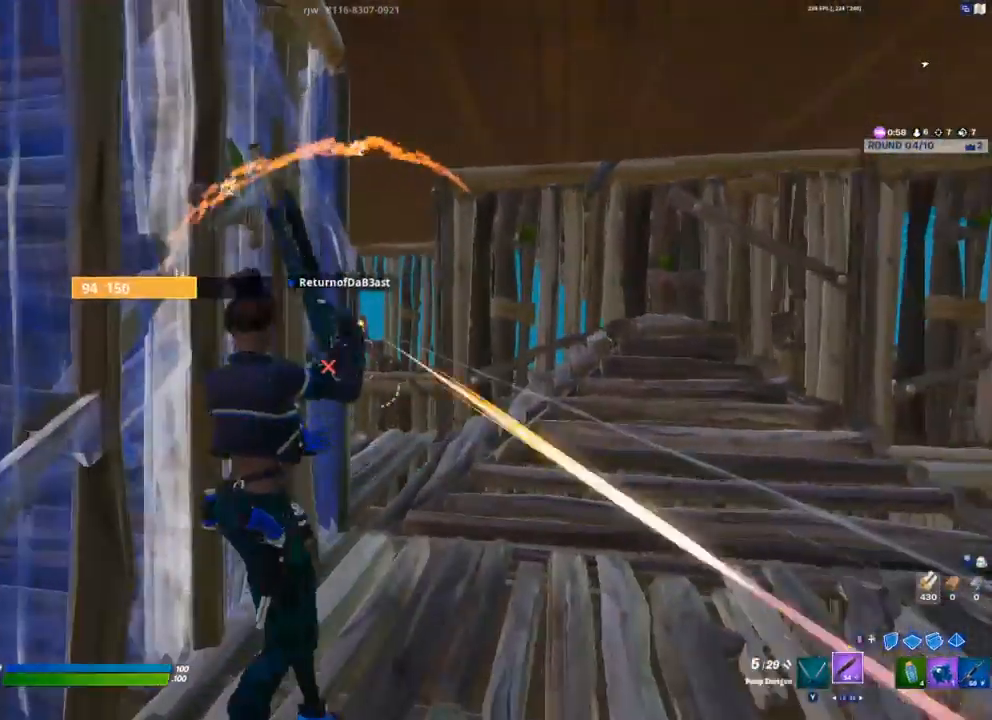
{"dt_ms": 500, "buttons": [], "left_stick": "down-right", "right_stick": "center", "events": [[50, "left_stick", "down-right"], [383, "R2", "down"], [417, "L1", "down"], [450, "L1", "up"], [483, "R2", "up"]]}
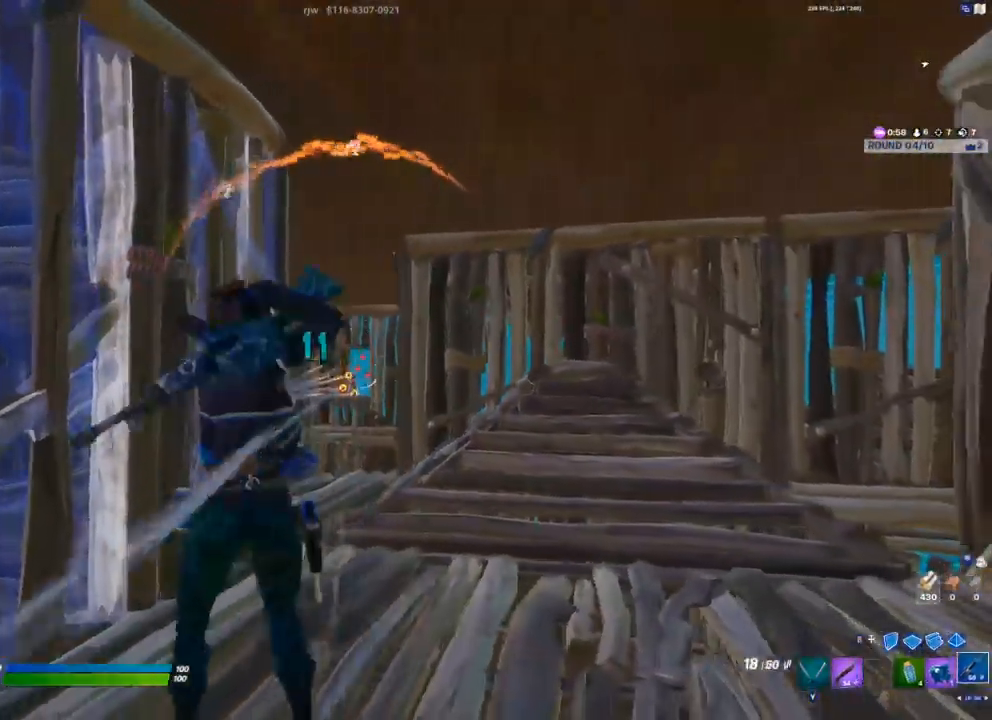
{"dt_ms": 500, "buttons": ["R2"], "left_stick": "down-right", "right_stick": "center", "events": [[167, "R2", "down"]]}
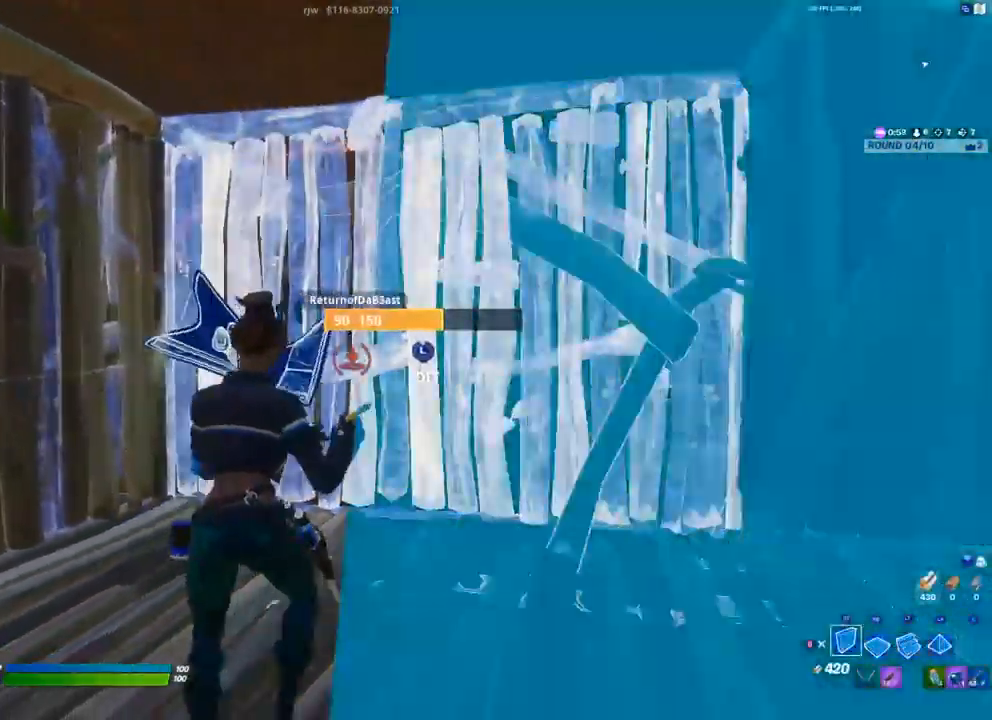
{"dt_ms": 500, "buttons": [], "left_stick": "up-left", "right_stick": "center", "events": [[200, "left_stick", "down"], [300, "left_stick", "down-left"], [350, "right_stick", "left"], [450, "R2", "up"], [450, "right_stick", "center"], [467, "left_stick", "up-left"]]}
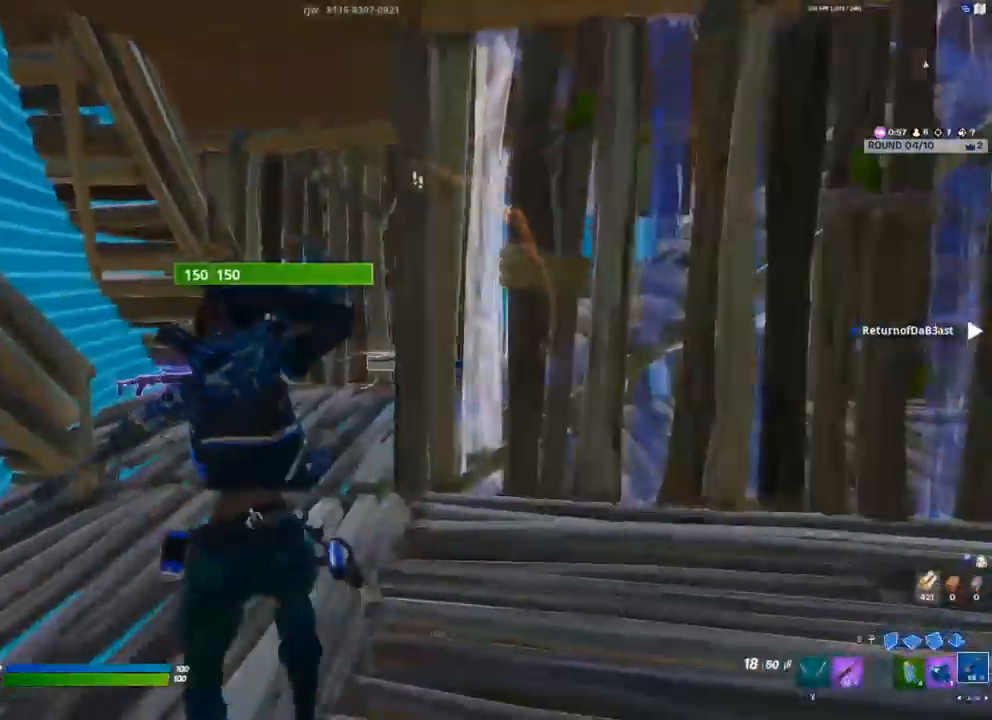
{"dt_ms": 500, "buttons": [], "left_stick": "up", "right_stick": "center", "events": [[133, "R1", "down"], [183, "R1", "up"], [267, "left_stick", "up"]]}
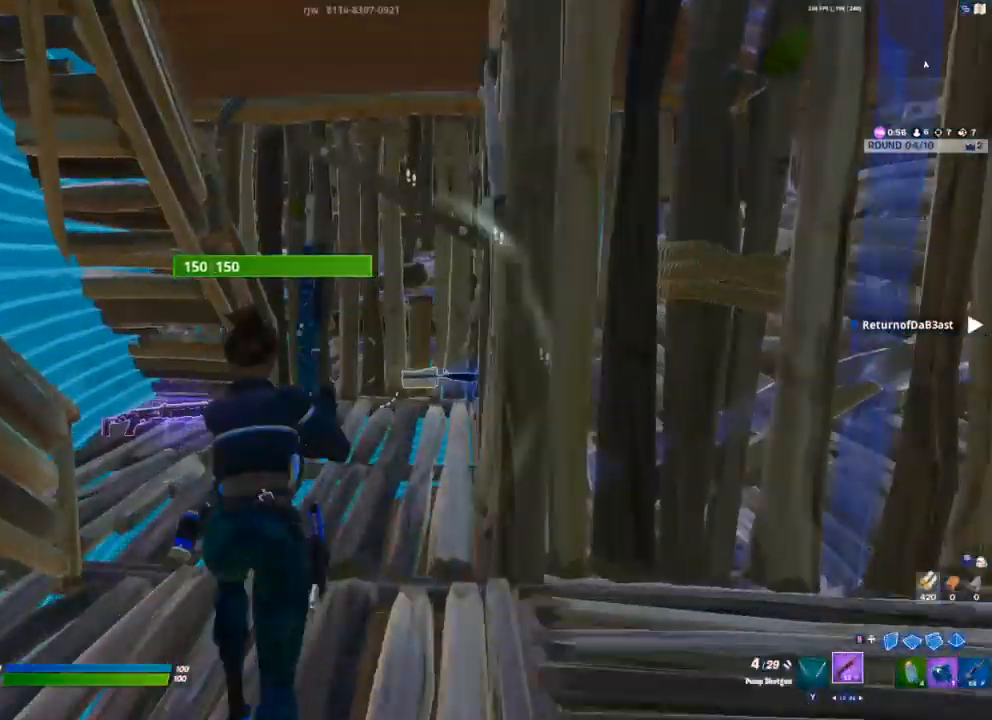
{"dt_ms": 500, "buttons": ["Y"], "left_stick": "up", "right_stick": "center", "events": [[500, "Y", "down"]]}
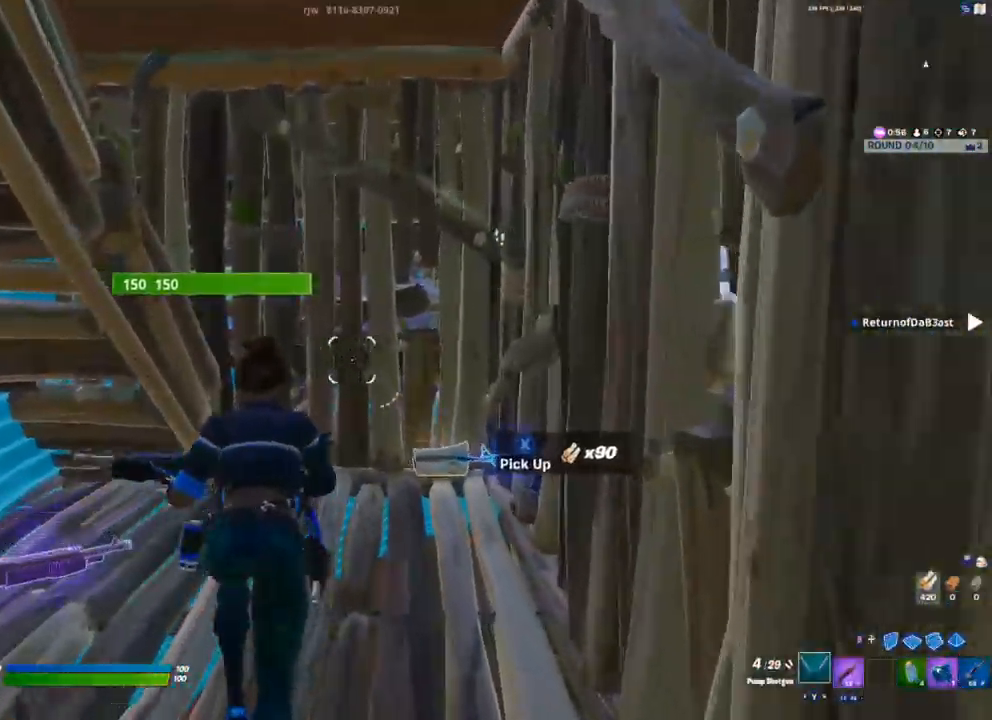
{"dt_ms": 500, "buttons": ["R2"], "left_stick": "up", "right_stick": "up", "events": [[67, "Y", "up"], [267, "right_stick", "up-right"], [317, "L3", "down"], [367, "R2", "down"], [367, "right_stick", "down"], [467, "L3", "up"], [483, "right_stick", "up"]]}
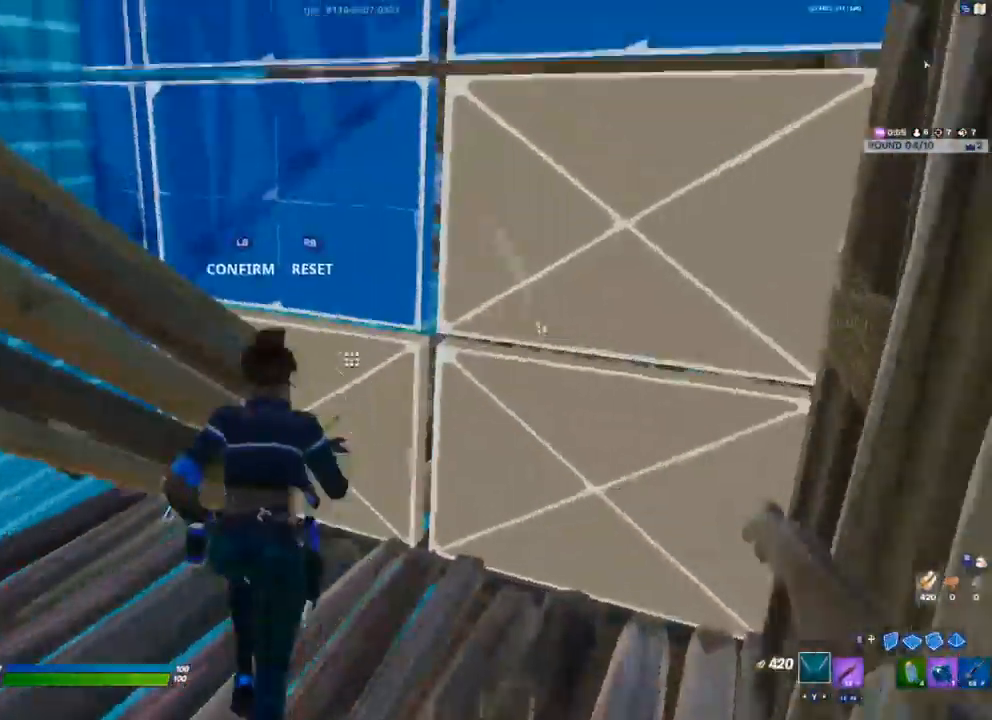
{"dt_ms": 500, "buttons": [], "left_stick": "up", "right_stick": "center", "events": [[50, "R2", "up"], [50, "right_stick", "right"], [233, "right_stick", "center"]]}
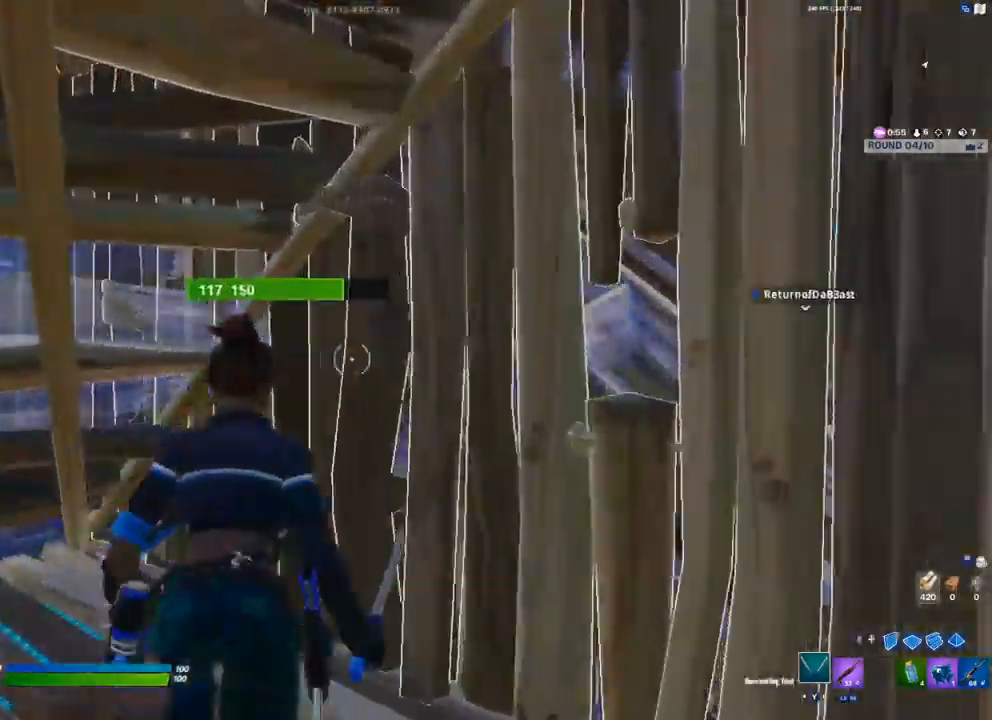
{"dt_ms": 500, "buttons": ["R2"], "left_stick": "down", "right_stick": "center", "events": [[67, "R2", "down"], [100, "left_stick", "center"], [200, "left_stick", "down-left"], [267, "left_stick", "left"], [500, "left_stick", "down"]]}
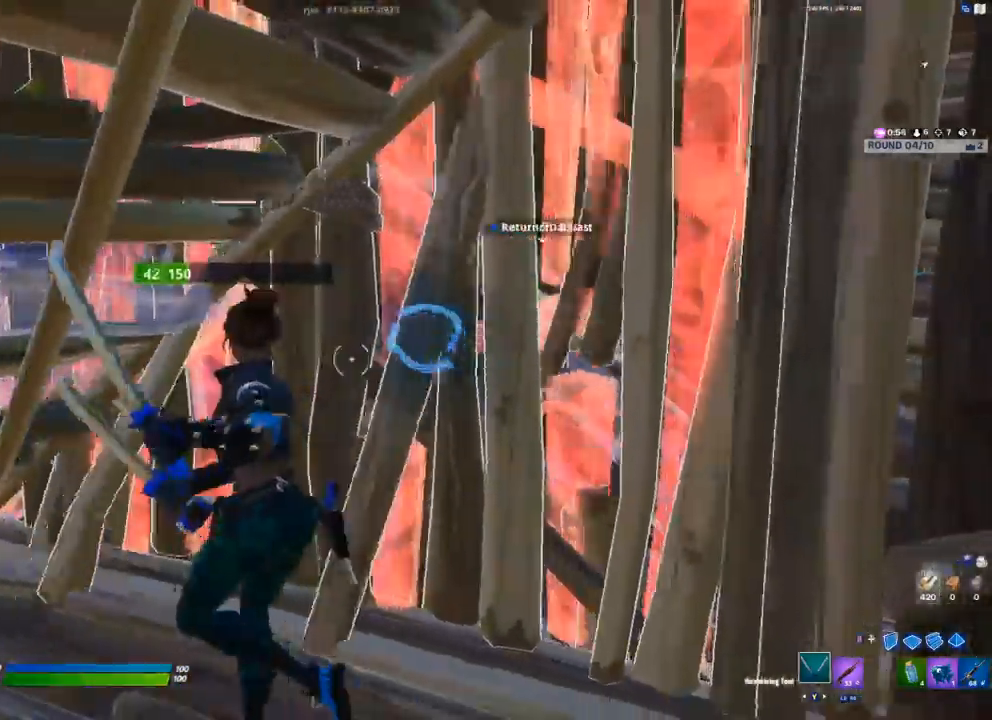
{"dt_ms": 500, "buttons": ["B", "R2"], "left_stick": "up-left", "right_stick": "center"}
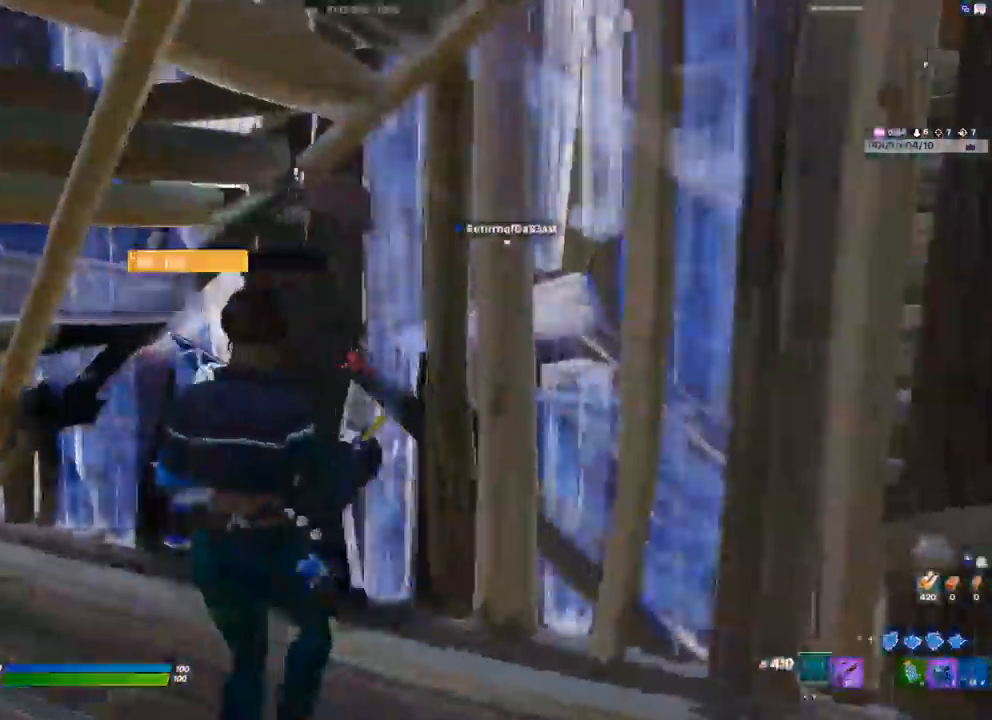
{"dt_ms": 500, "buttons": ["A", "R3"], "left_stick": "center", "right_stick": "down"}
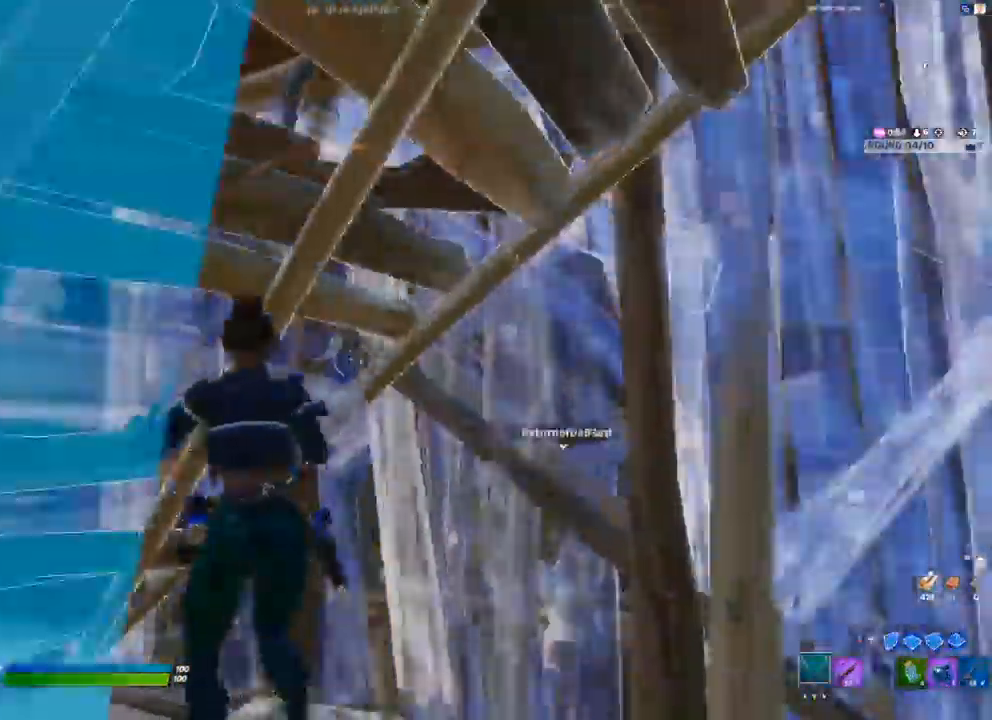
{"dt_ms": 500, "buttons": ["R3"], "left_stick": "up-left", "right_stick": "down-left", "events": [[67, "R1", "down"], [100, "A", "up"], [100, "R3", "up"], [100, "right_stick", "center"], [133, "R1", "up"], [183, "left_stick", "down"], [383, "left_stick", "center"], [450, "R3", "down"], [467, "right_stick", "down-left"], [500, "left_stick", "up-left"]]}
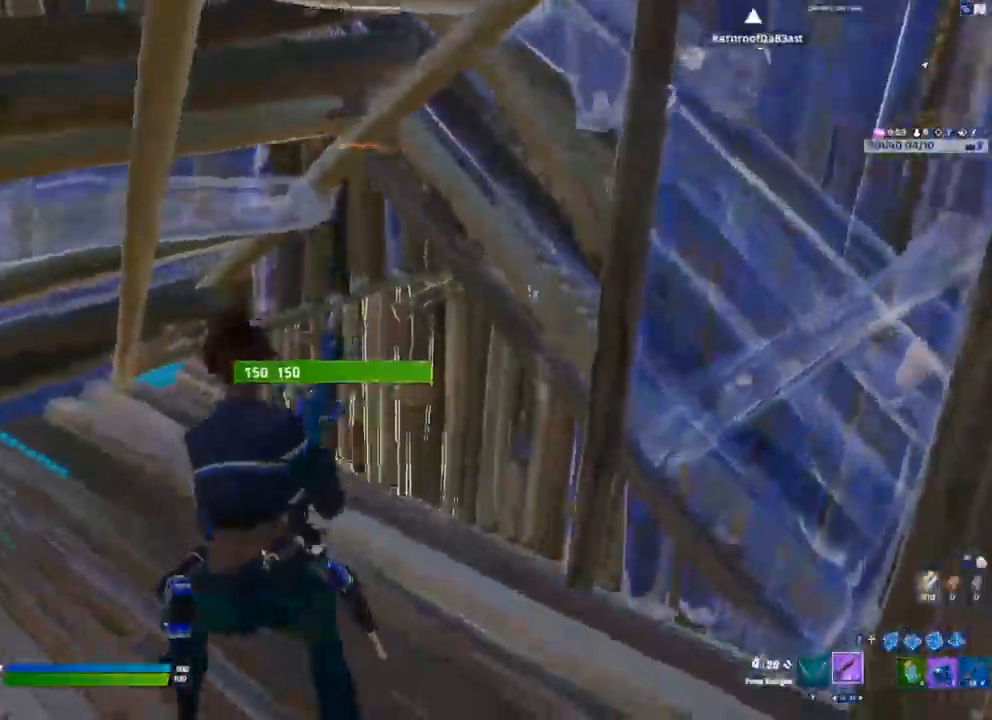
{"dt_ms": 500, "buttons": [], "left_stick": "up", "right_stick": "center", "events": [[67, "R3", "up"], [117, "left_stick", "up"], [117, "right_stick", "center"]]}
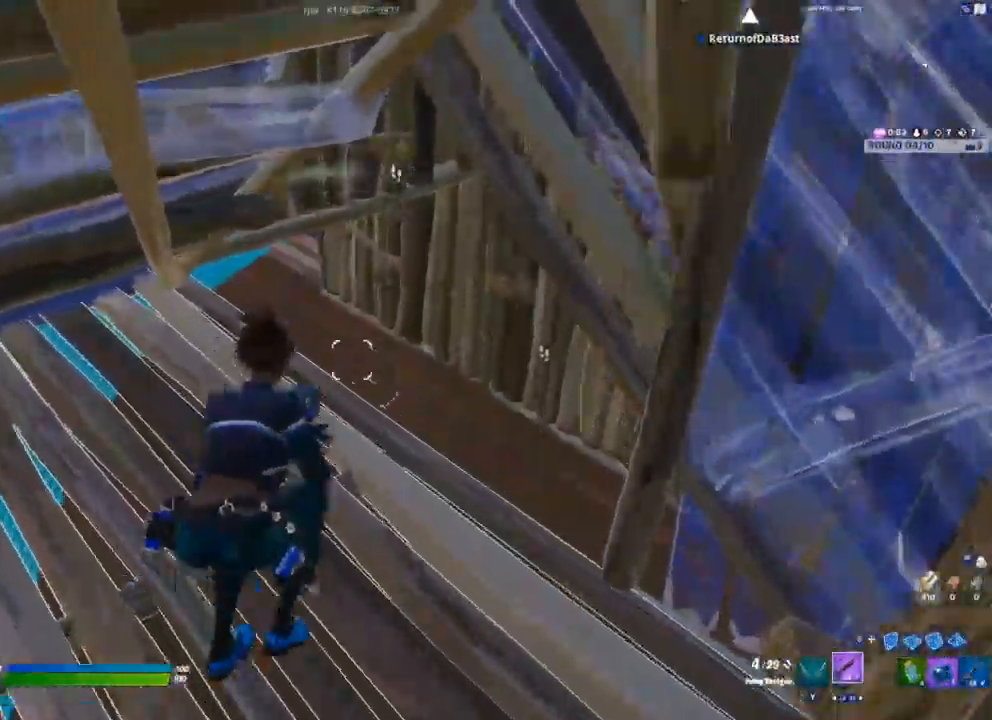
{"dt_ms": 500, "buttons": [], "left_stick": "up", "right_stick": "right", "events": [[233, "right_stick", "right"]]}
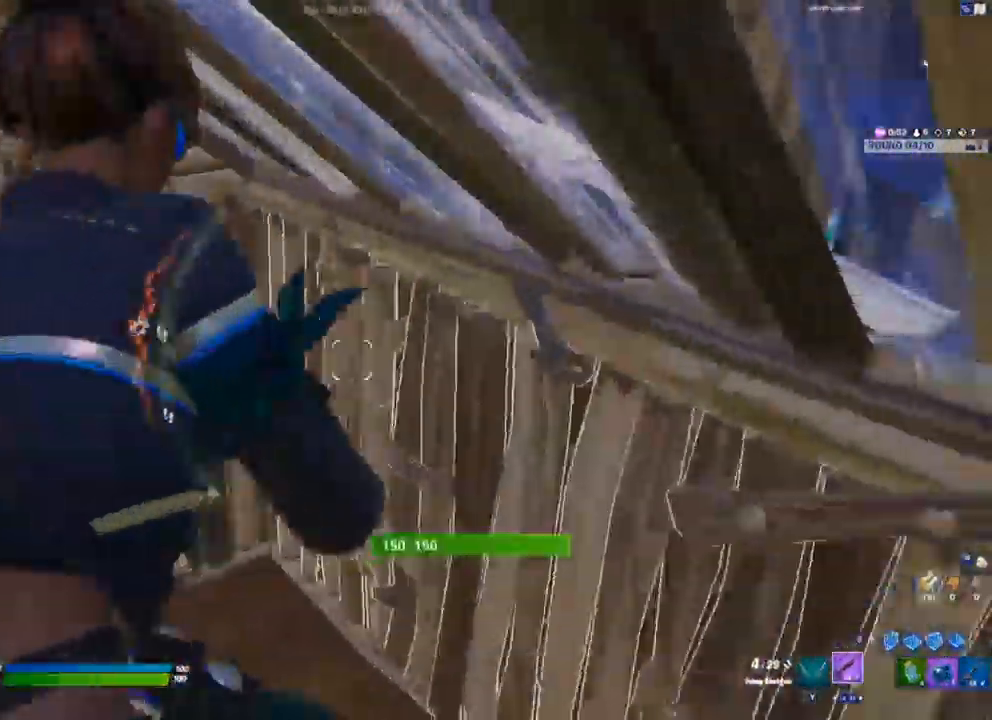
{"dt_ms": 500, "buttons": ["R2"], "left_stick": "up-right", "right_stick": "up-right", "events": [[83, "right_stick", "center"], [133, "right_stick", "left"], [283, "R2", "down"], [383, "left_stick", "up-right"], [450, "right_stick", "up-right"]]}
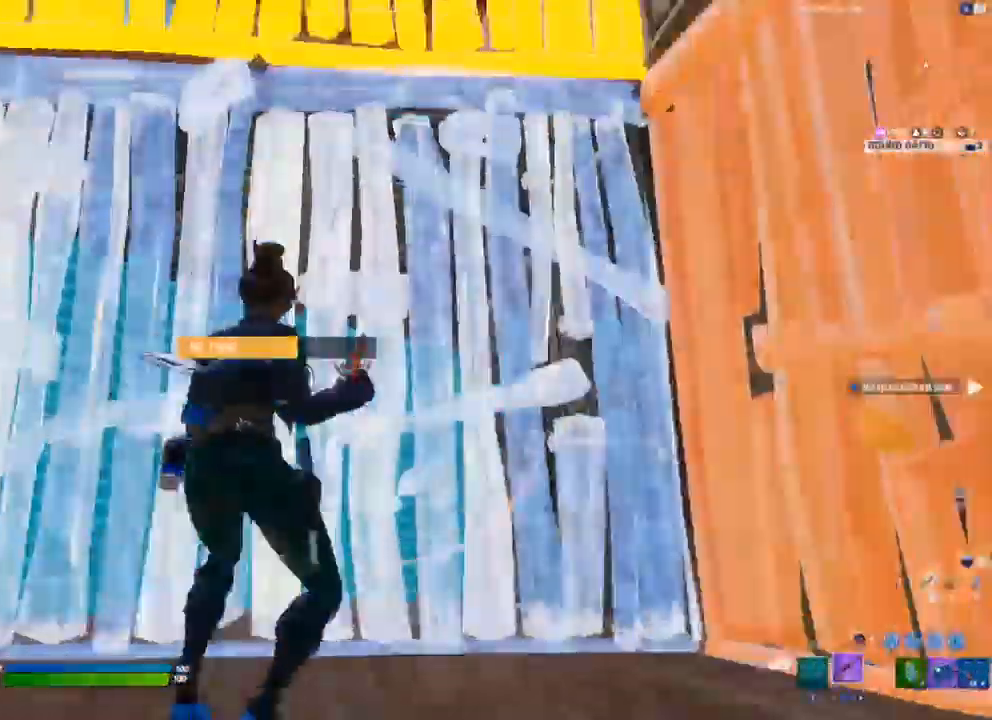
{"dt_ms": 500, "buttons": ["R2", "L3"], "left_stick": "up-left", "right_stick": "up", "events": [[33, "left_stick", "up-left"], [33, "right_stick", "center"], [50, "R2", "up"], [233, "A", "down"], [350, "right_stick", "down-left"], [400, "L3", "down"], [433, "R2", "down"], [467, "A", "up"], [500, "right_stick", "up"]]}
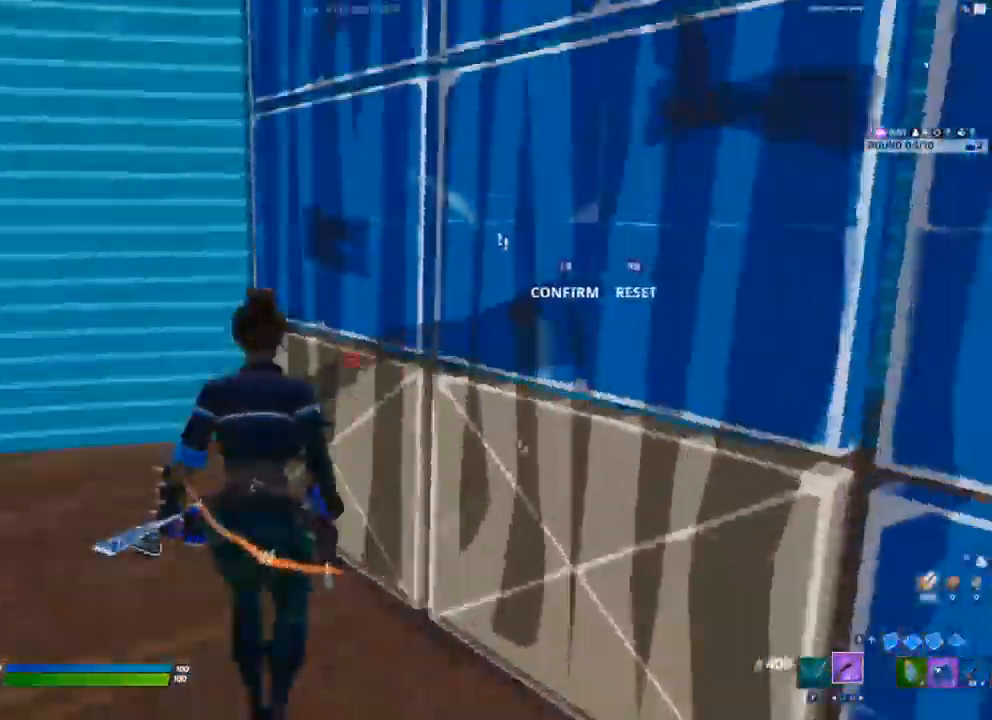
{"dt_ms": 1000, "buttons": [], "left_stick": "right", "right_stick": "up-right"}
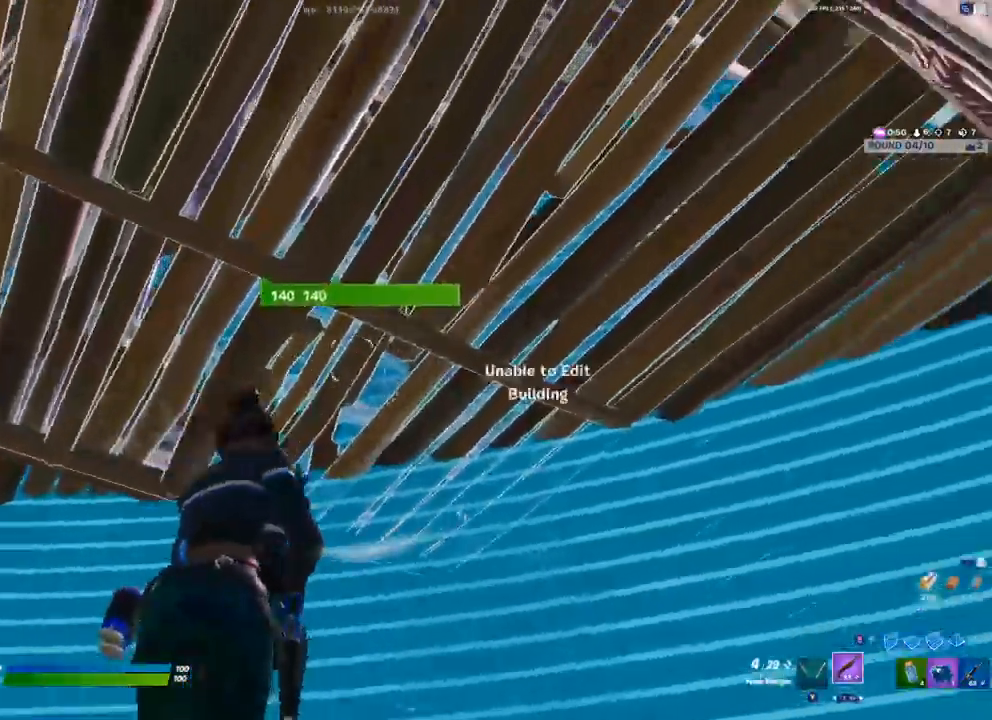
{"dt_ms": 500, "buttons": [], "left_stick": "center", "right_stick": "down-left", "events": [[17, "L3", "down"], [33, "R2", "down"], [33, "right_stick", "left"], [100, "left_stick", "down"], [133, "right_stick", "up-right"], [150, "L3", "up"], [167, "R2", "up"], [233, "right_stick", "center"], [283, "left_stick", "down-left"], [333, "right_stick", "down-left"], [450, "left_stick", "center"]]}